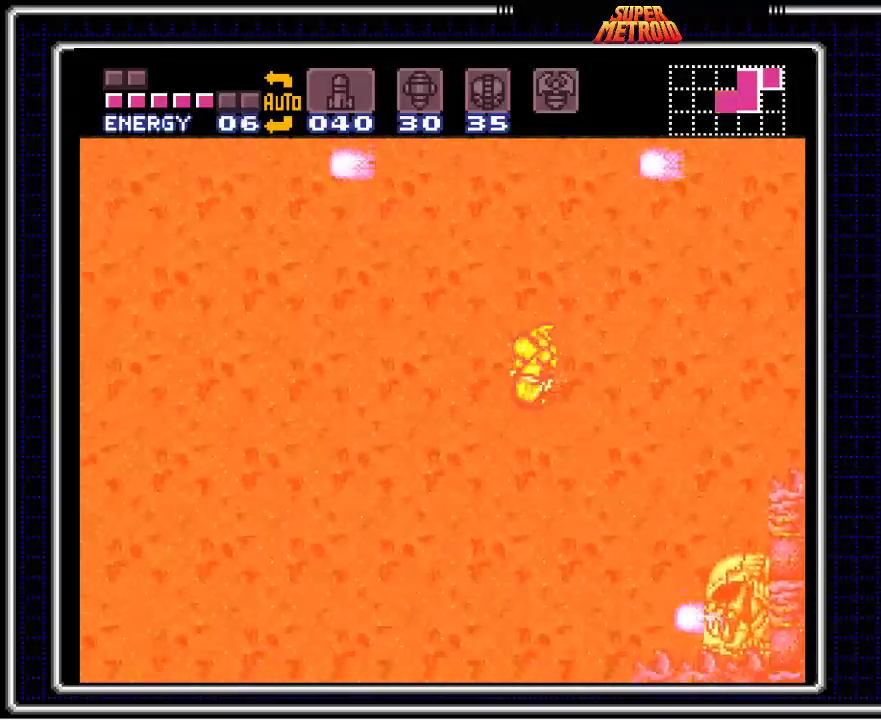
Gameplay with a controller (Nintendo layout); each line is a JSON object with the inputs held at the frame after it. "events" lists button and stick changes between this image and that frame as [ms after this image, input, new state], when the widget could be followed in between. Not read: L3 R3.
{"buttons": ["B", "DPAD_LEFT"], "events": []}
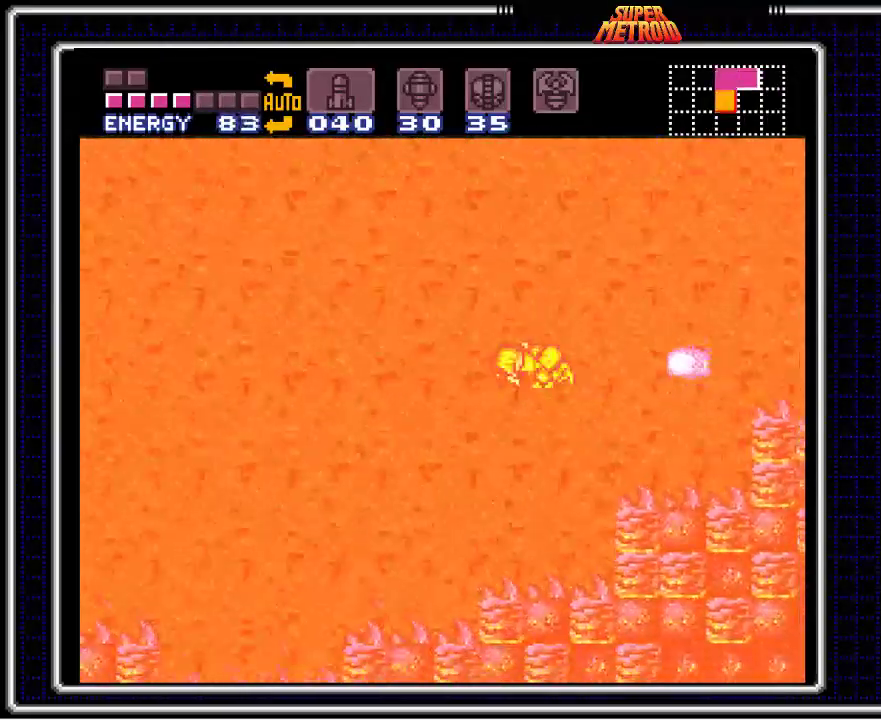
{"buttons": ["B", "DPAD_LEFT"], "events": []}
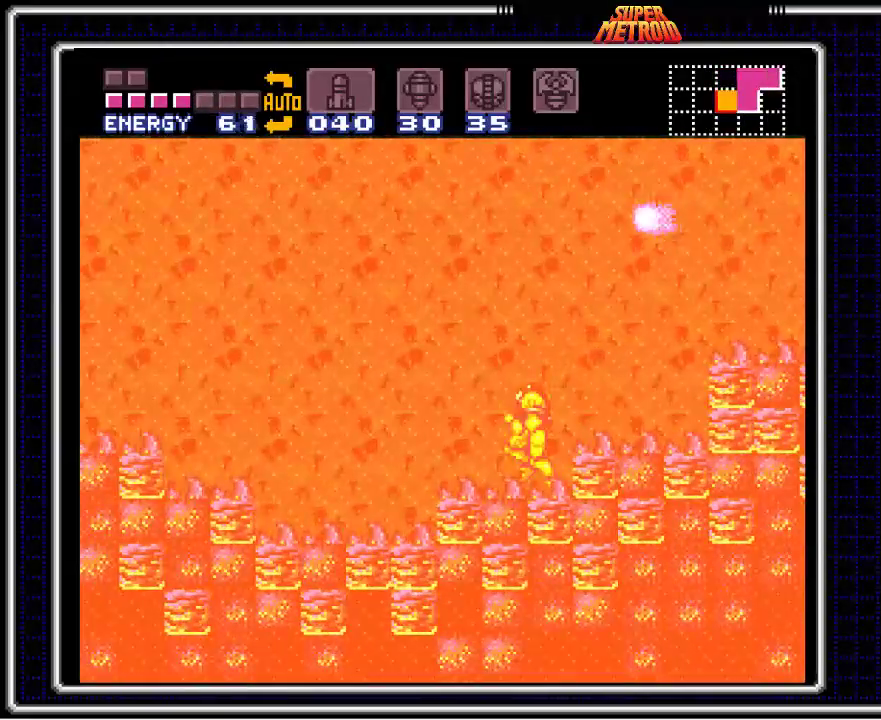
{"buttons": ["B", "DPAD_LEFT"], "events": [[33, "A", "down"], [300, "A", "up"]]}
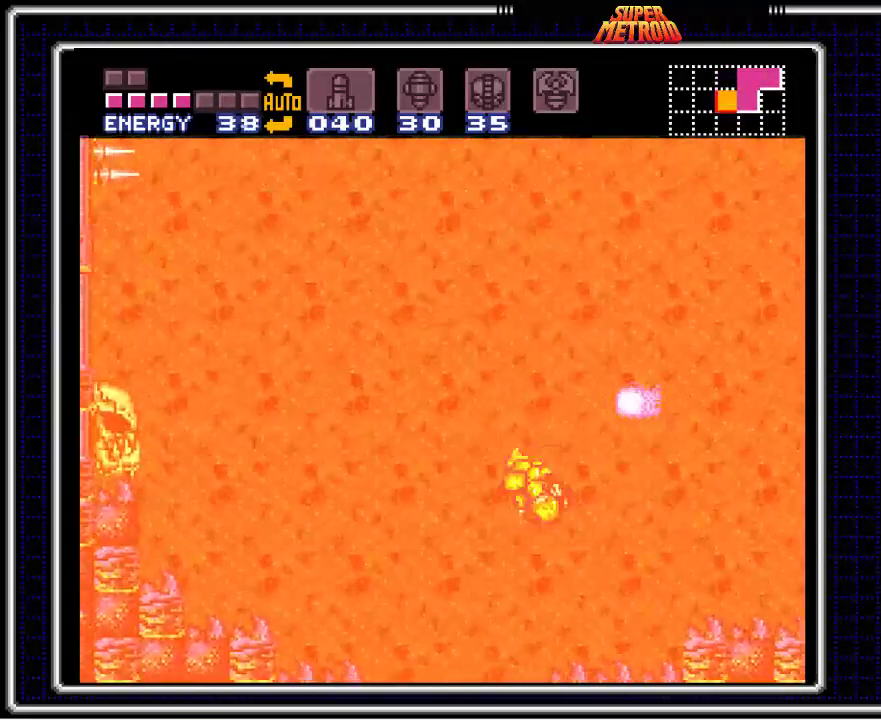
{"buttons": ["B", "DPAD_LEFT"], "events": []}
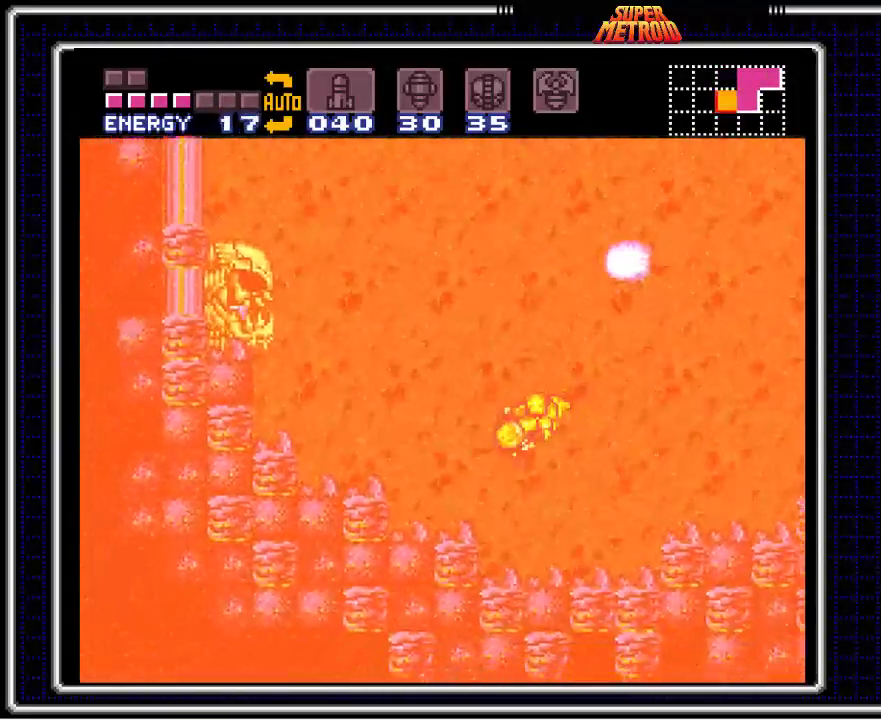
{"buttons": ["B"], "events": [[350, "DPAD_LEFT", "up"]]}
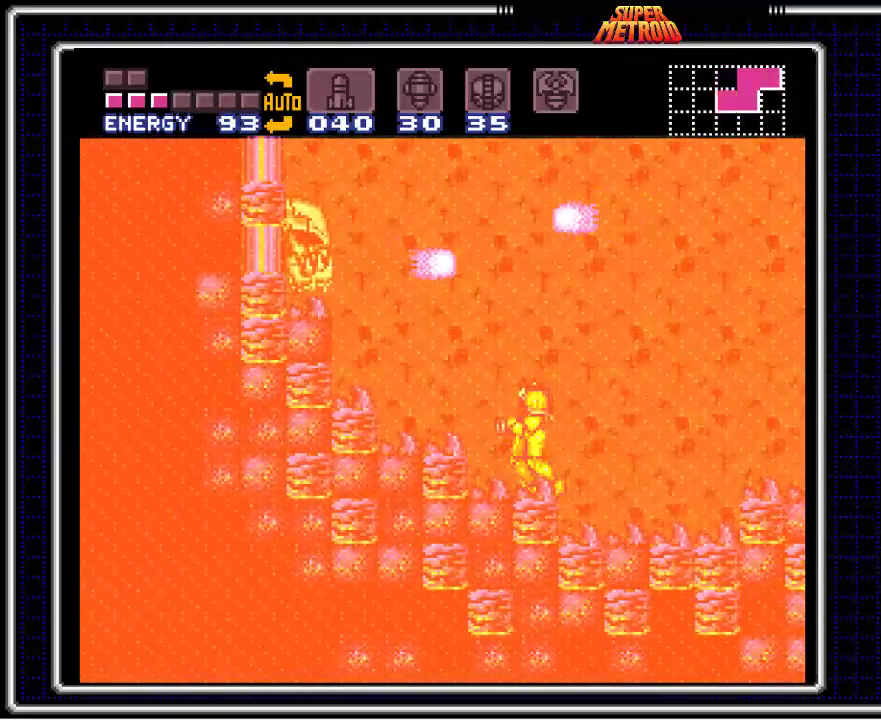
{"buttons": ["B"], "events": []}
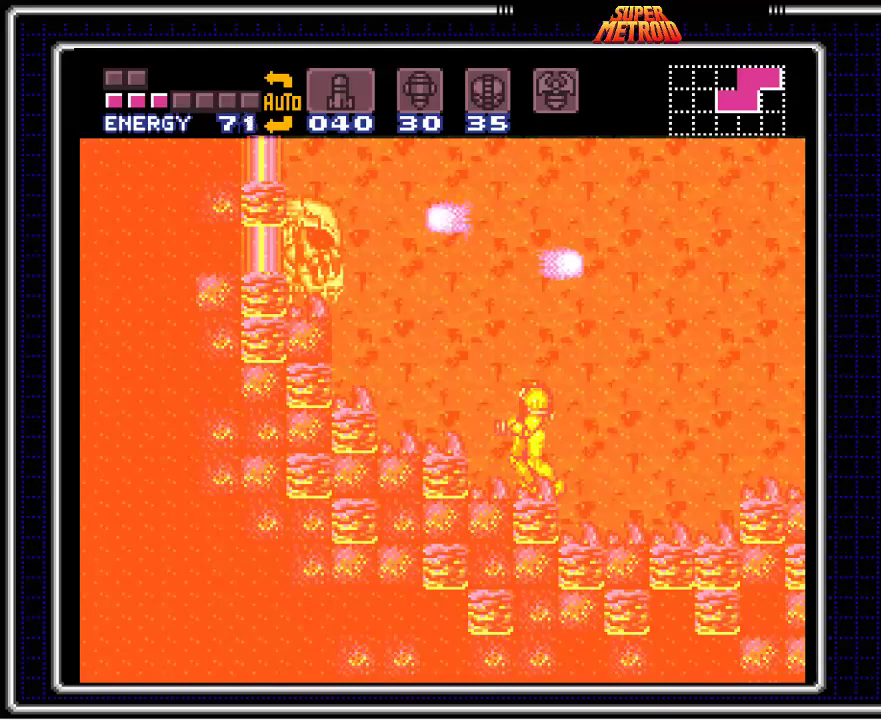
{"buttons": ["A", "B", "DPAD_LEFT"], "events": [[33, "A", "down"], [383, "DPAD_LEFT", "down"]]}
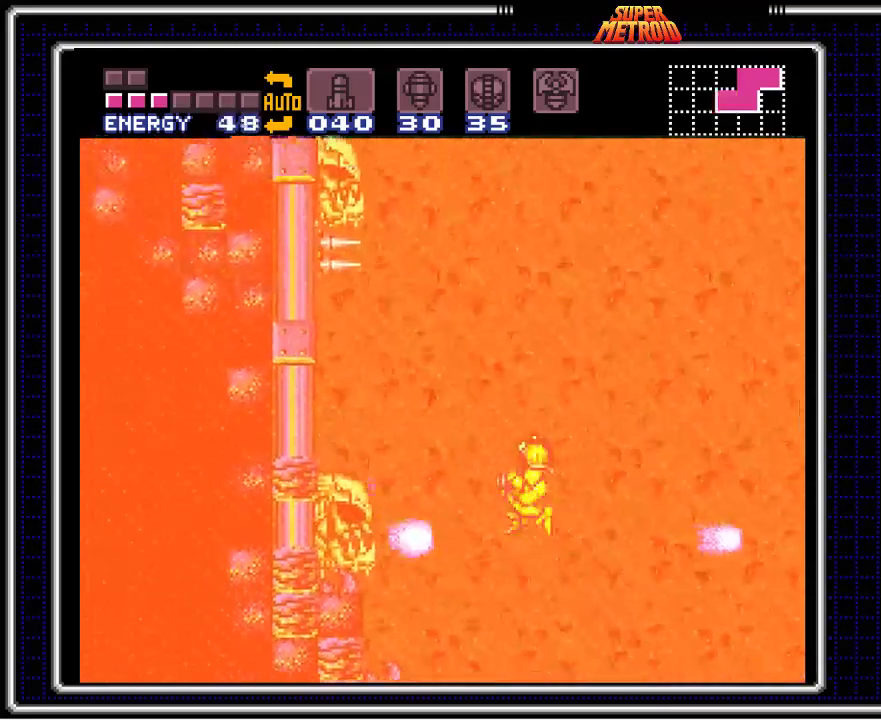
{"buttons": ["B", "DPAD_LEFT"], "events": [[433, "A", "up"]]}
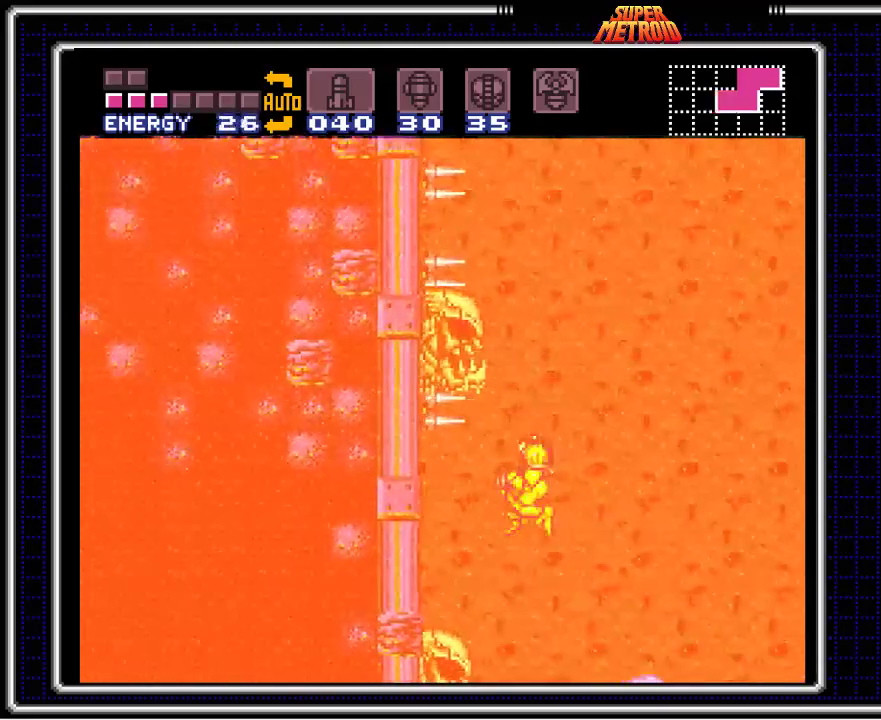
{"buttons": [], "events": [[433, "DPAD_LEFT", "up"], [500, "B", "up"]]}
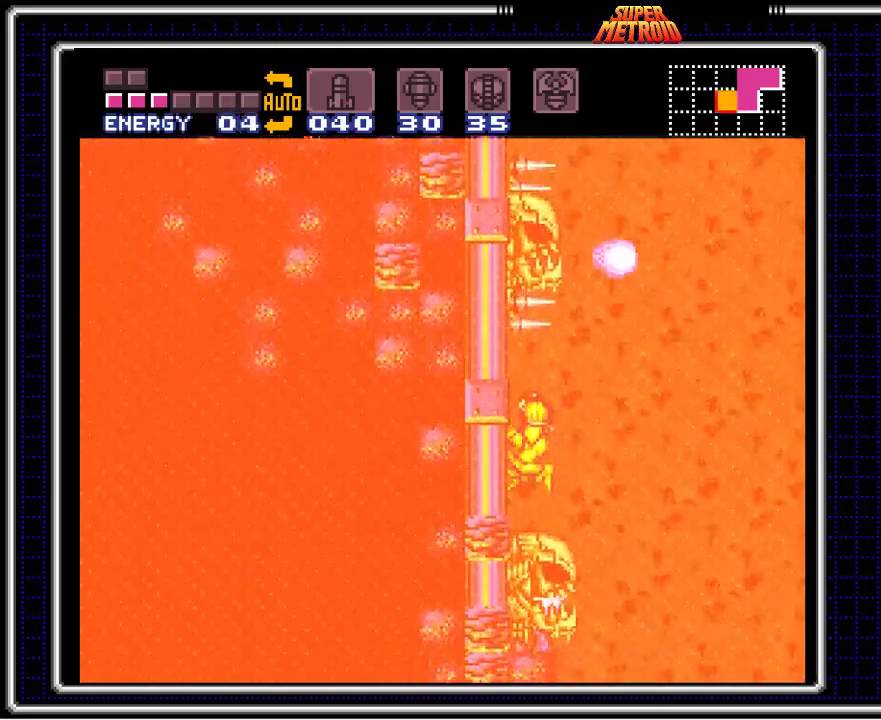
{"buttons": [], "events": [[67, "DPAD_RIGHT", "down"], [167, "DPAD_RIGHT", "up"]]}
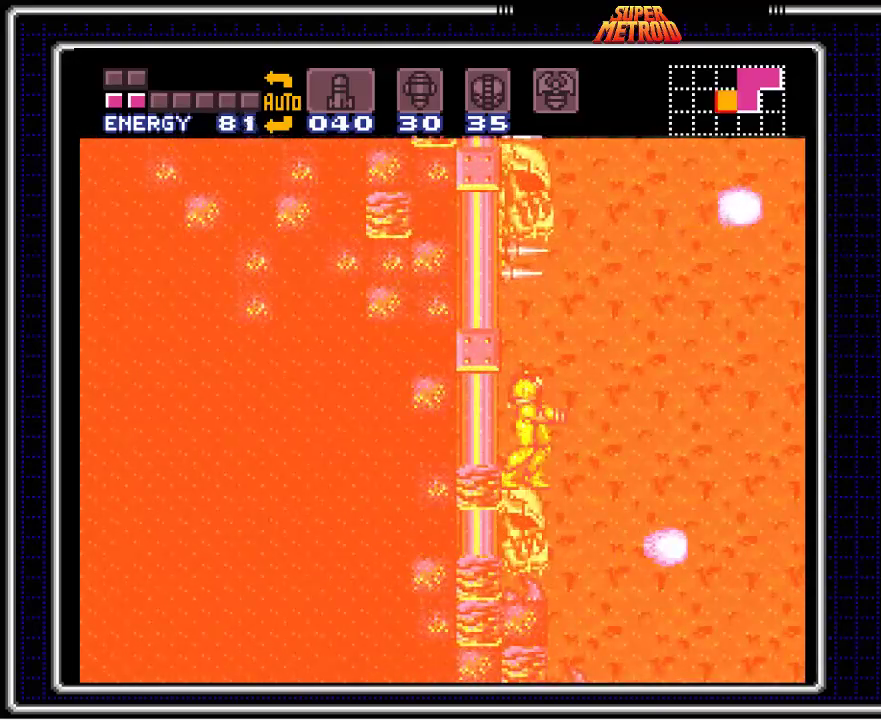
{"buttons": [], "events": []}
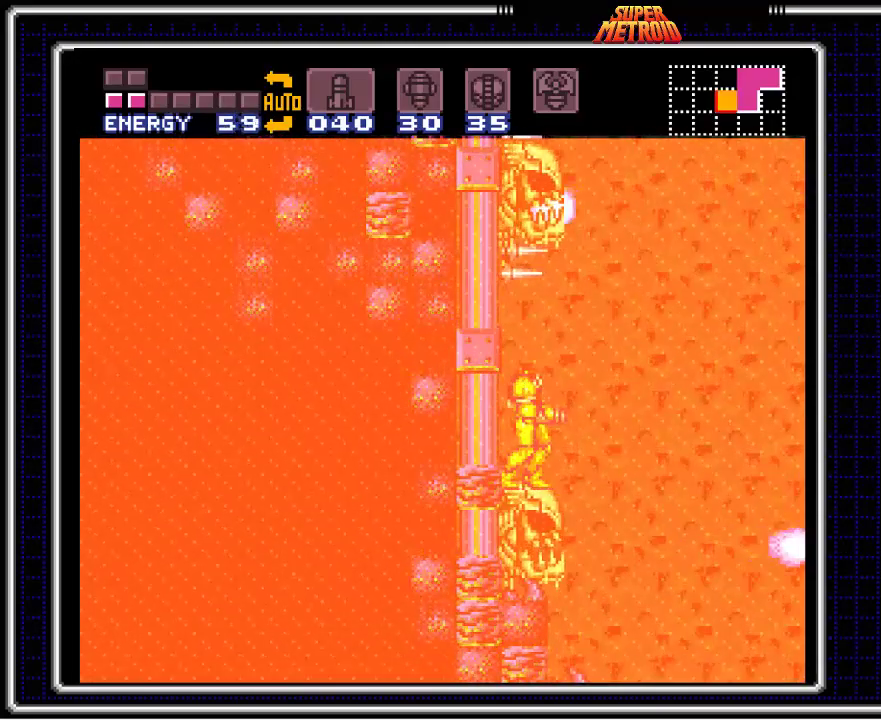
{"buttons": ["A", "DPAD_LEFT"], "events": [[133, "DPAD_RIGHT", "down"], [283, "A", "down"], [450, "DPAD_RIGHT", "up"], [500, "DPAD_LEFT", "down"]]}
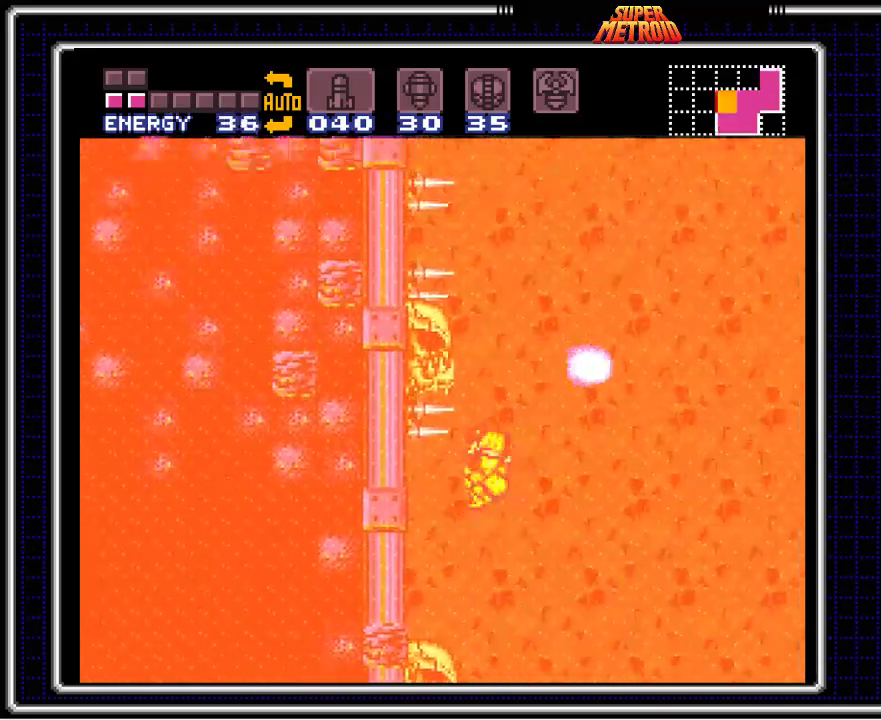
{"buttons": ["A", "DPAD_RIGHT"], "events": [[217, "A", "up"], [217, "DPAD_LEFT", "up"], [267, "DPAD_RIGHT", "down"], [300, "A", "down"]]}
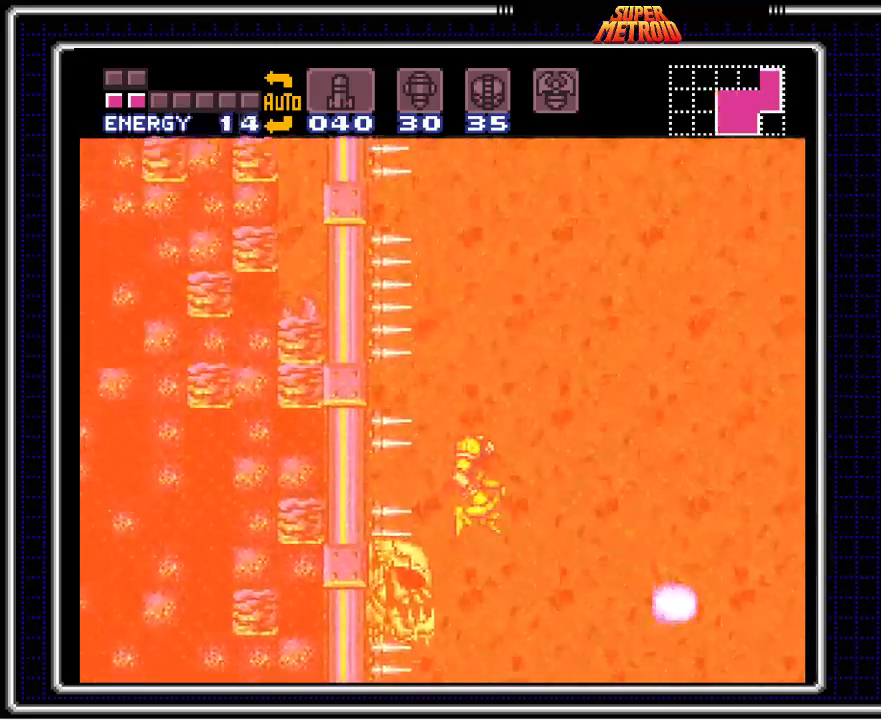
{"buttons": ["A", "DPAD_RIGHT"], "events": []}
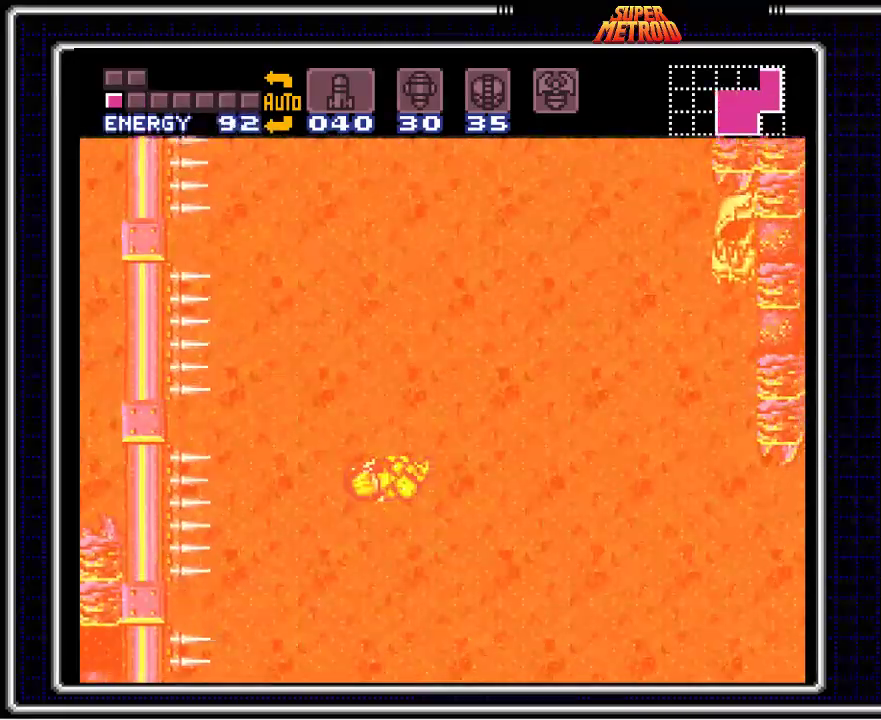
{"buttons": ["A", "DPAD_RIGHT"], "events": []}
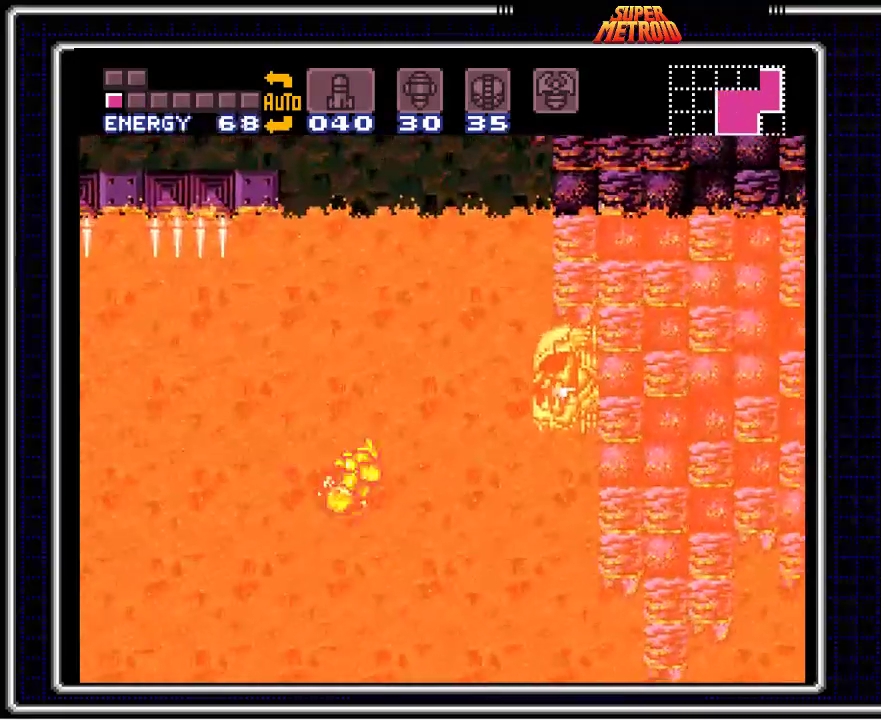
{"buttons": ["DPAD_RIGHT"], "events": [[233, "A", "up"]]}
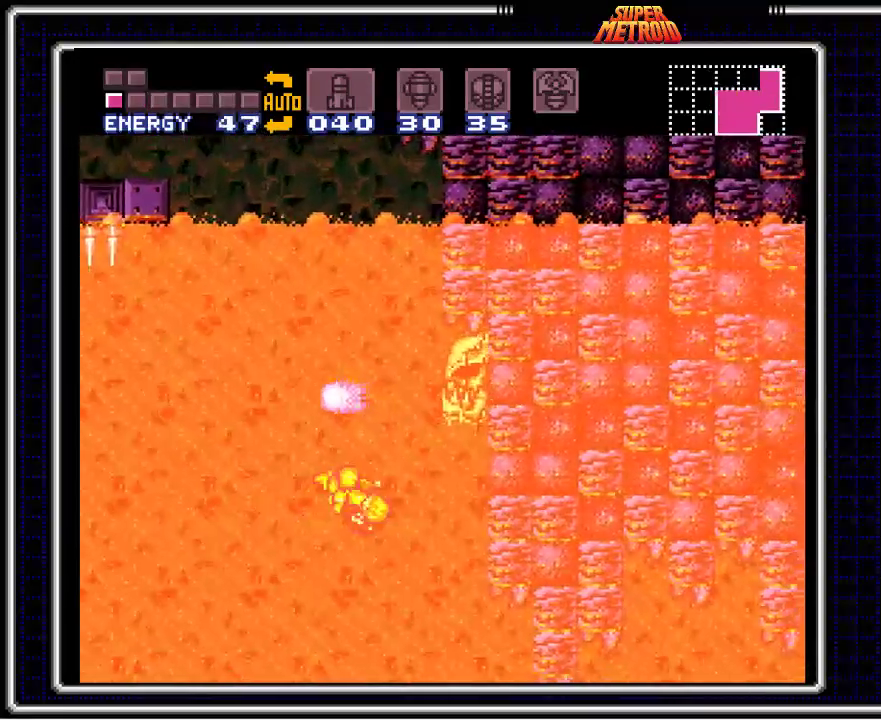
{"buttons": ["DPAD_LEFT"], "events": [[350, "DPAD_RIGHT", "up"], [467, "DPAD_LEFT", "down"]]}
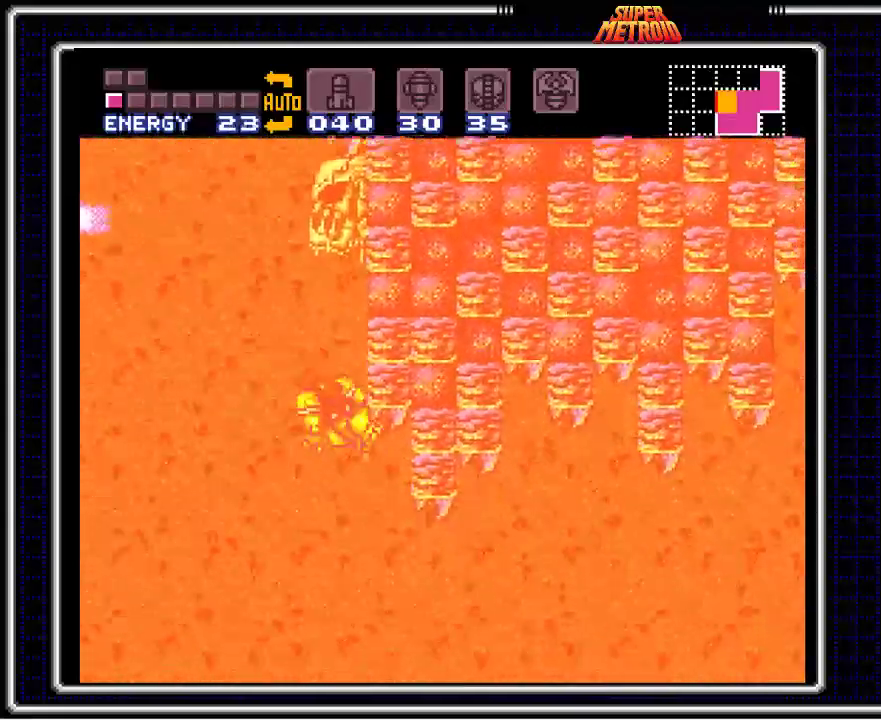
{"buttons": [], "events": [[33, "A", "down"], [83, "DPAD_LEFT", "up"], [100, "DPAD_RIGHT", "down"], [217, "A", "up"], [267, "DPAD_RIGHT", "up"]]}
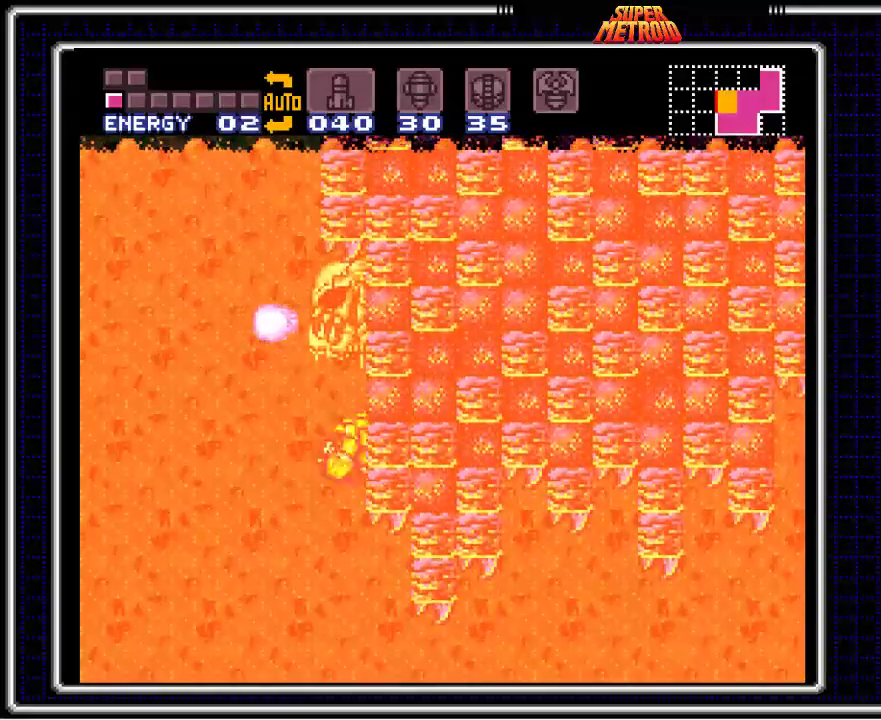
{"buttons": ["A", "DPAD_LEFT"], "events": [[350, "DPAD_LEFT", "down"], [433, "A", "down"]]}
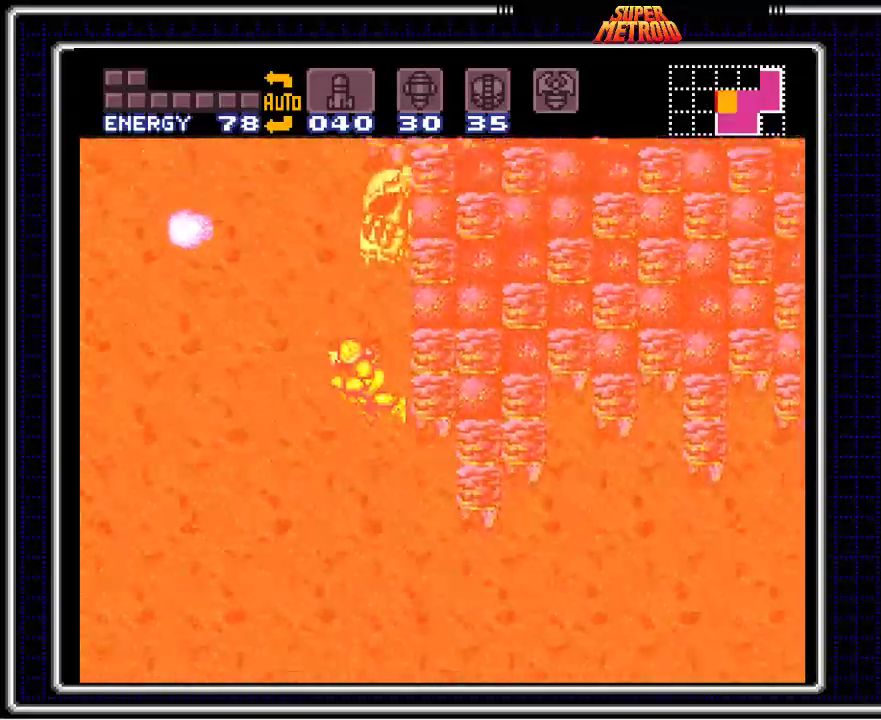
{"buttons": ["A", "DPAD_LEFT"], "events": []}
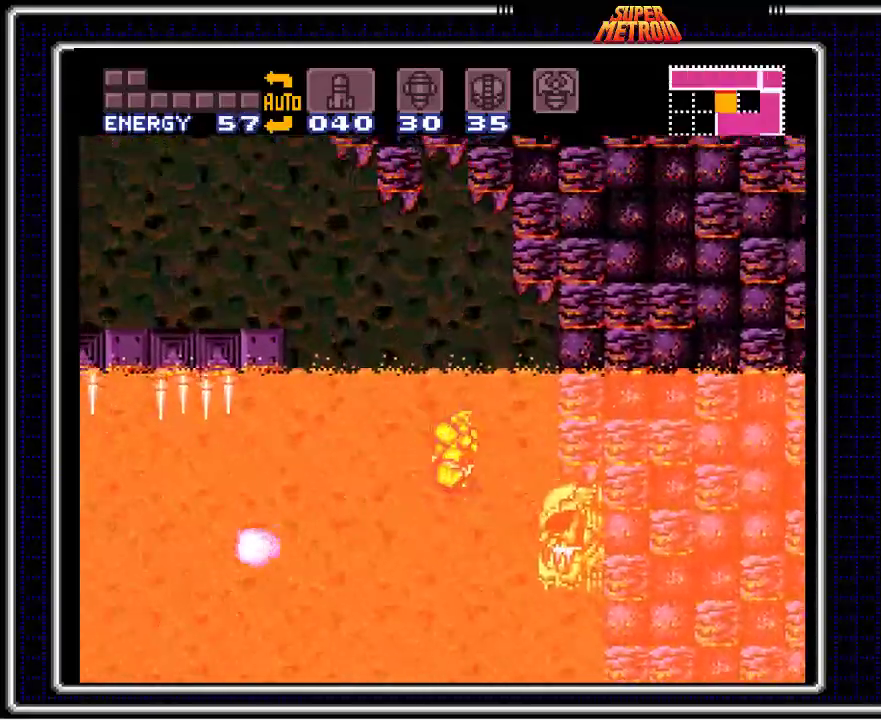
{"buttons": ["DPAD_LEFT"], "events": [[400, "A", "up"]]}
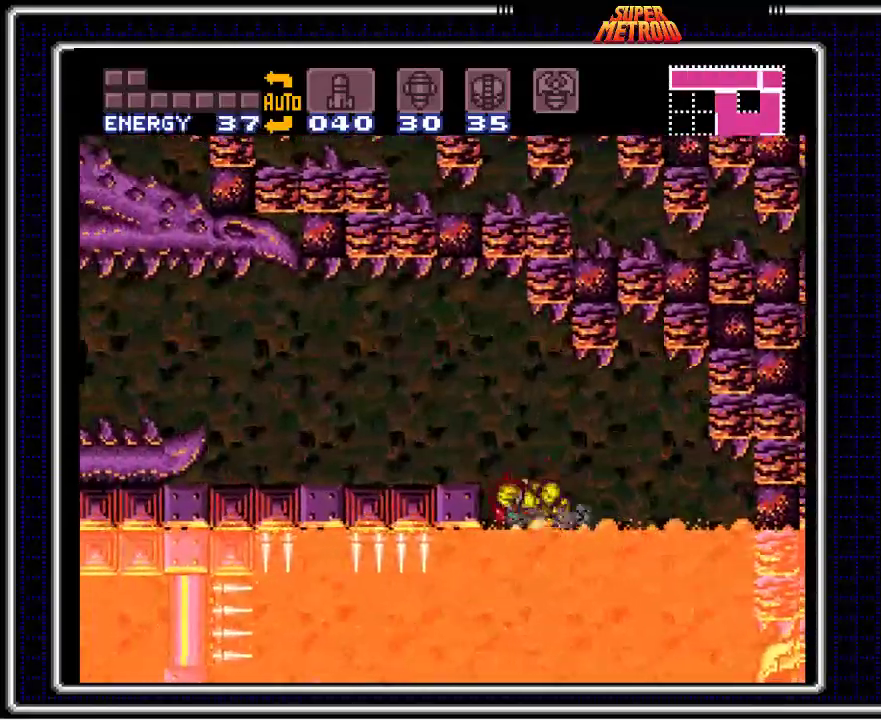
{"buttons": ["DPAD_LEFT"], "events": [[67, "DPAD_LEFT", "up"], [167, "DPAD_RIGHT", "down"], [217, "A", "down"], [250, "DPAD_RIGHT", "up"], [300, "DPAD_LEFT", "down"], [483, "A", "up"]]}
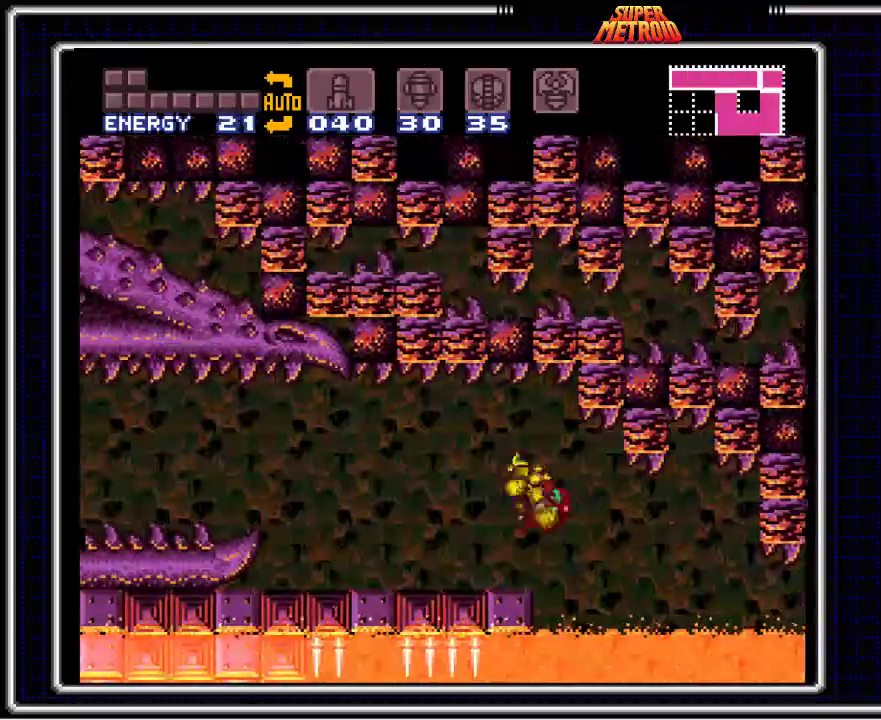
{"buttons": ["B", "DPAD_LEFT"], "events": [[50, "B", "down"], [167, "X", "down"], [300, "X", "up"]]}
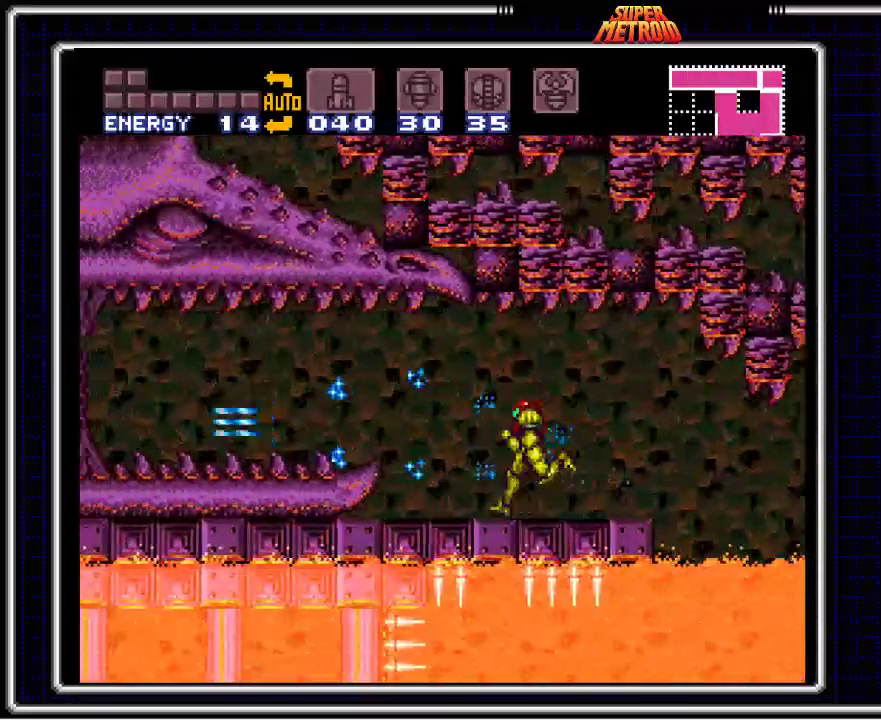
{"buttons": ["DPAD_LEFT"], "events": [[117, "A", "down"], [217, "A", "up"], [333, "B", "up"], [400, "Y", "down"], [467, "Y", "up"]]}
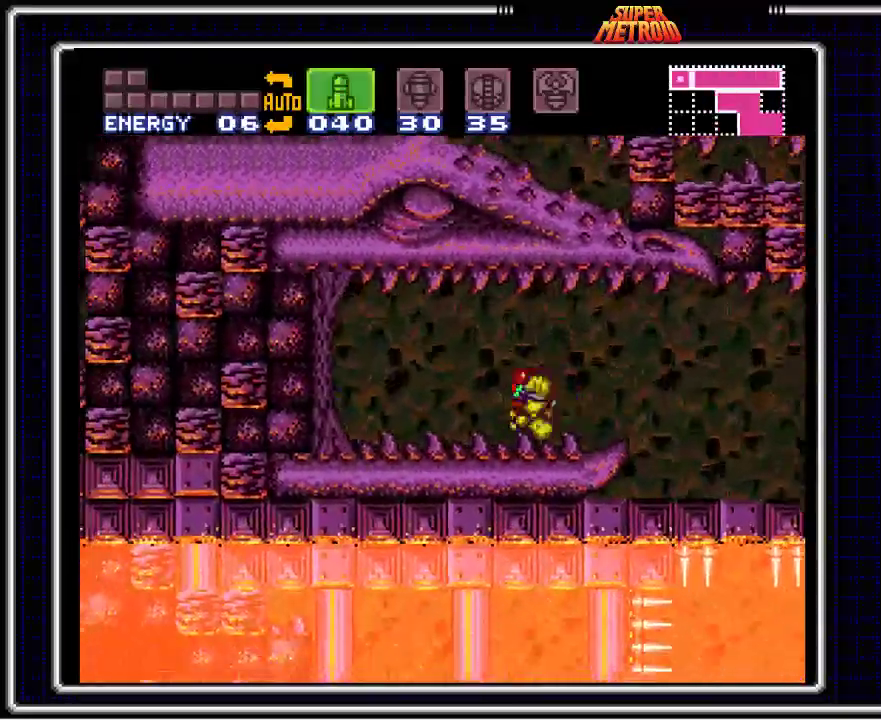
{"buttons": ["DPAD_LEFT"], "events": [[100, "Y", "down"], [200, "Y", "up"], [350, "Y", "down"], [417, "Y", "up"]]}
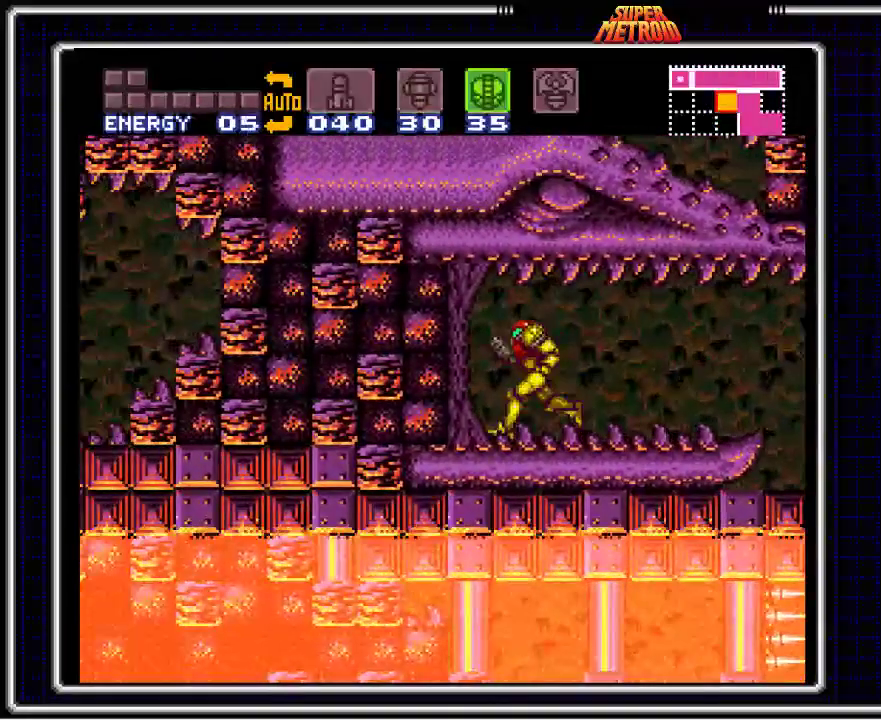
{"buttons": ["B", "X", "DPAD_LEFT"], "events": [[17, "B", "down"], [483, "X", "down"]]}
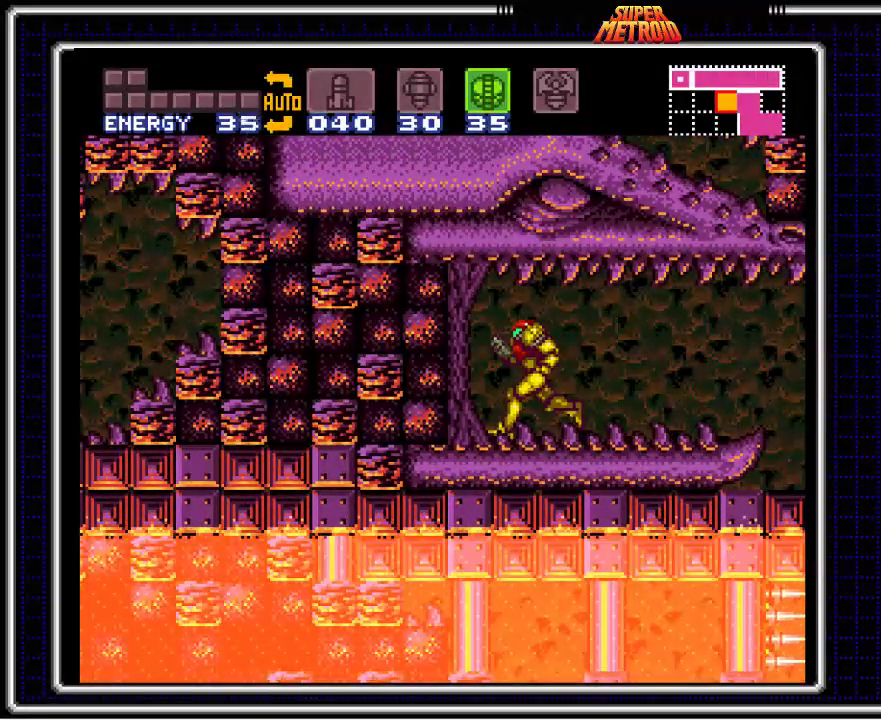
{"buttons": ["B", "DPAD_LEFT"], "events": [[50, "X", "up"], [133, "X", "down"], [300, "X", "up"], [367, "X", "down"], [483, "X", "up"]]}
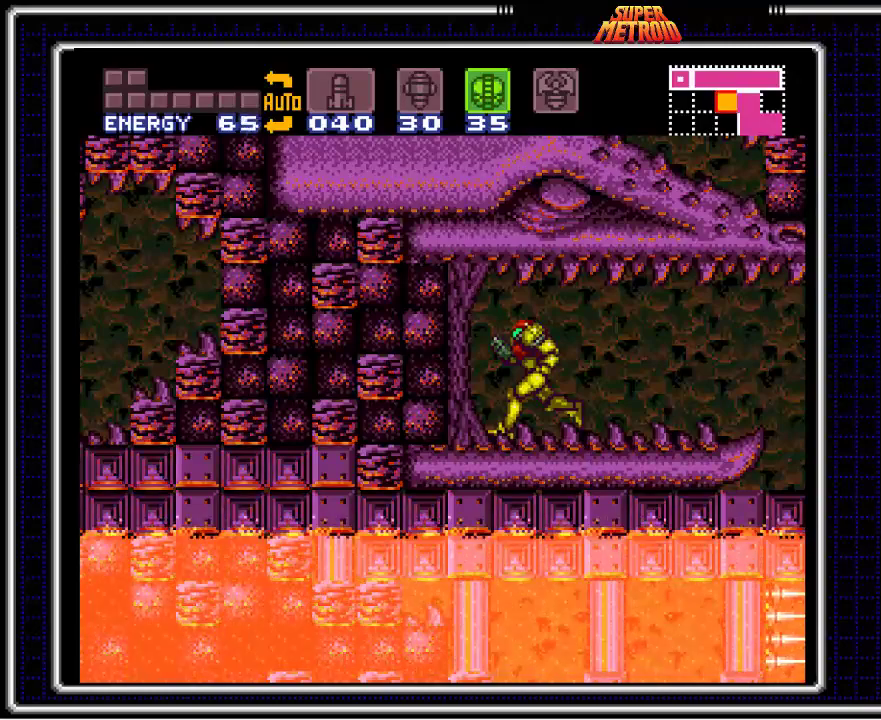
{"buttons": ["B", "DPAD_LEFT"], "events": [[33, "X", "down"], [133, "X", "up"], [200, "X", "down"], [283, "X", "up"], [367, "X", "down"], [450, "X", "up"]]}
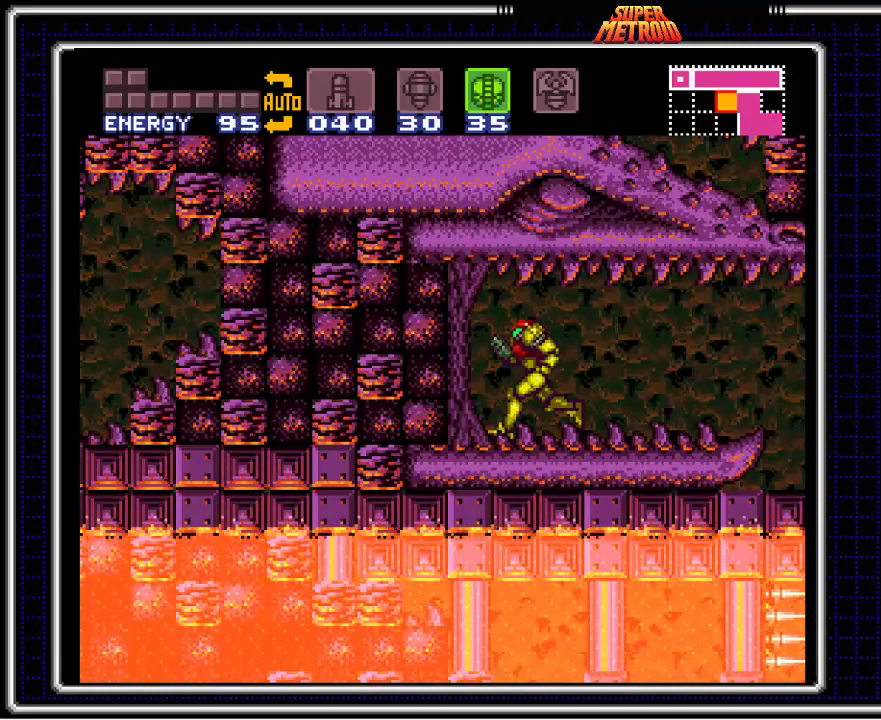
{"buttons": ["B", "DPAD_LEFT"], "events": [[33, "X", "down"], [133, "X", "up"], [217, "X", "down"], [300, "X", "up"], [467, "X", "down"], [500, "X", "up"]]}
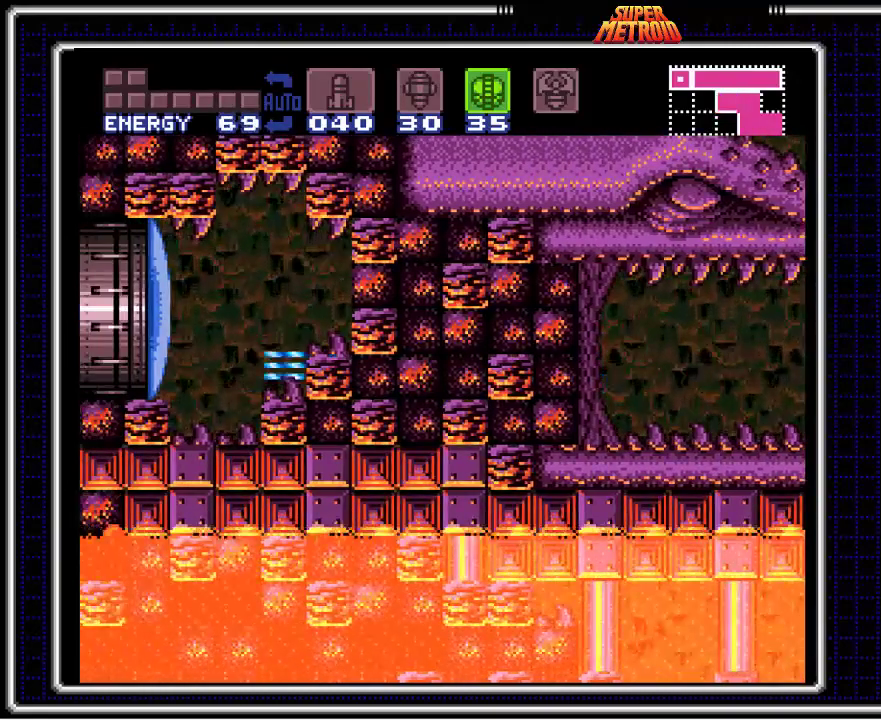
{"buttons": ["B", "DPAD_LEFT"], "events": [[233, "A", "down"], [400, "A", "up"]]}